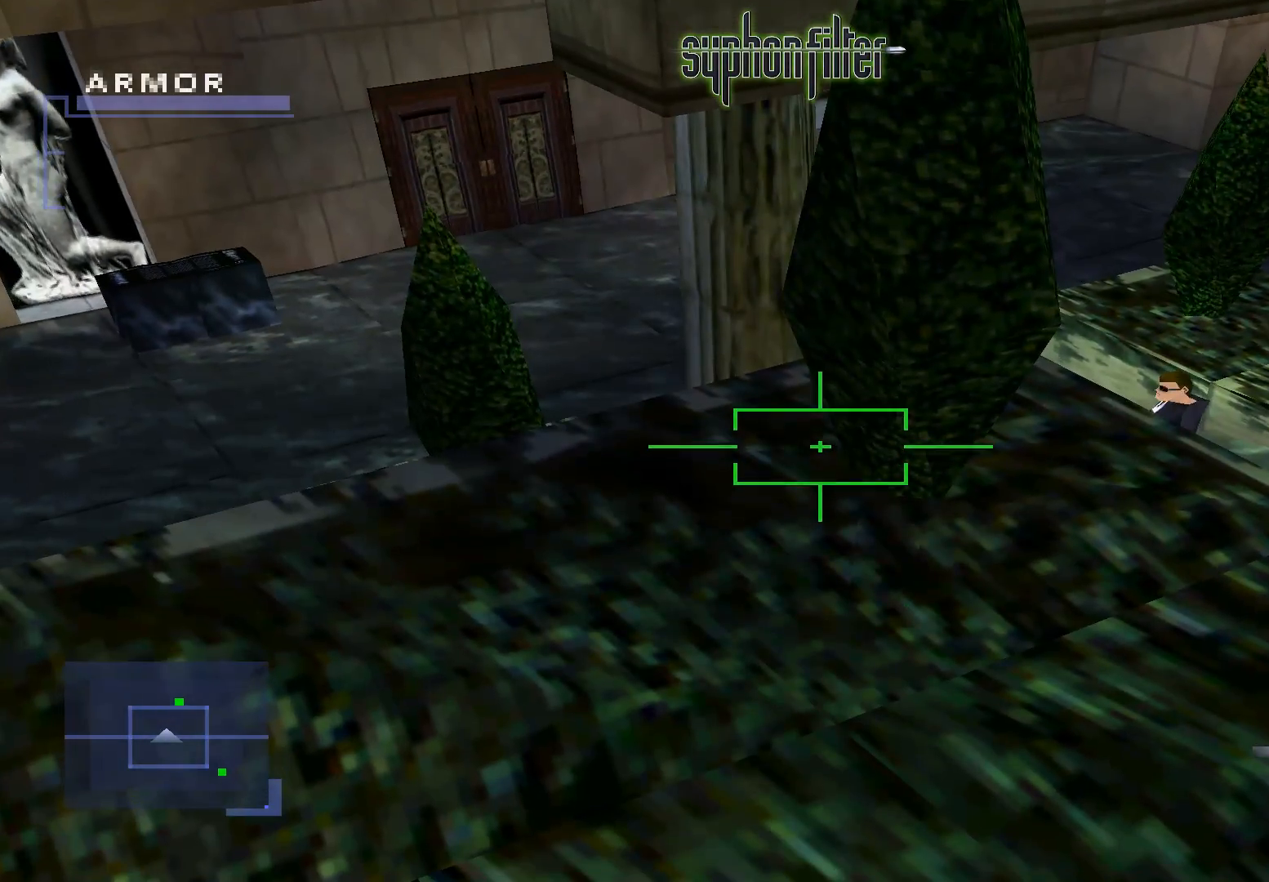
Gameplay with a controller (Xbox layout); each line is a JSON object with the inputs held at the frame after it (dt_ms = milliseconds from this image to that frame). "events" lists button and stick changes between this image and that frame as [ms after this image, input, new state], when the widget could be followed in between. Not read: L3 R3.
{"dt_ms": 1000, "buttons": ["L1"], "left_stick": "center", "right_stick": "center"}
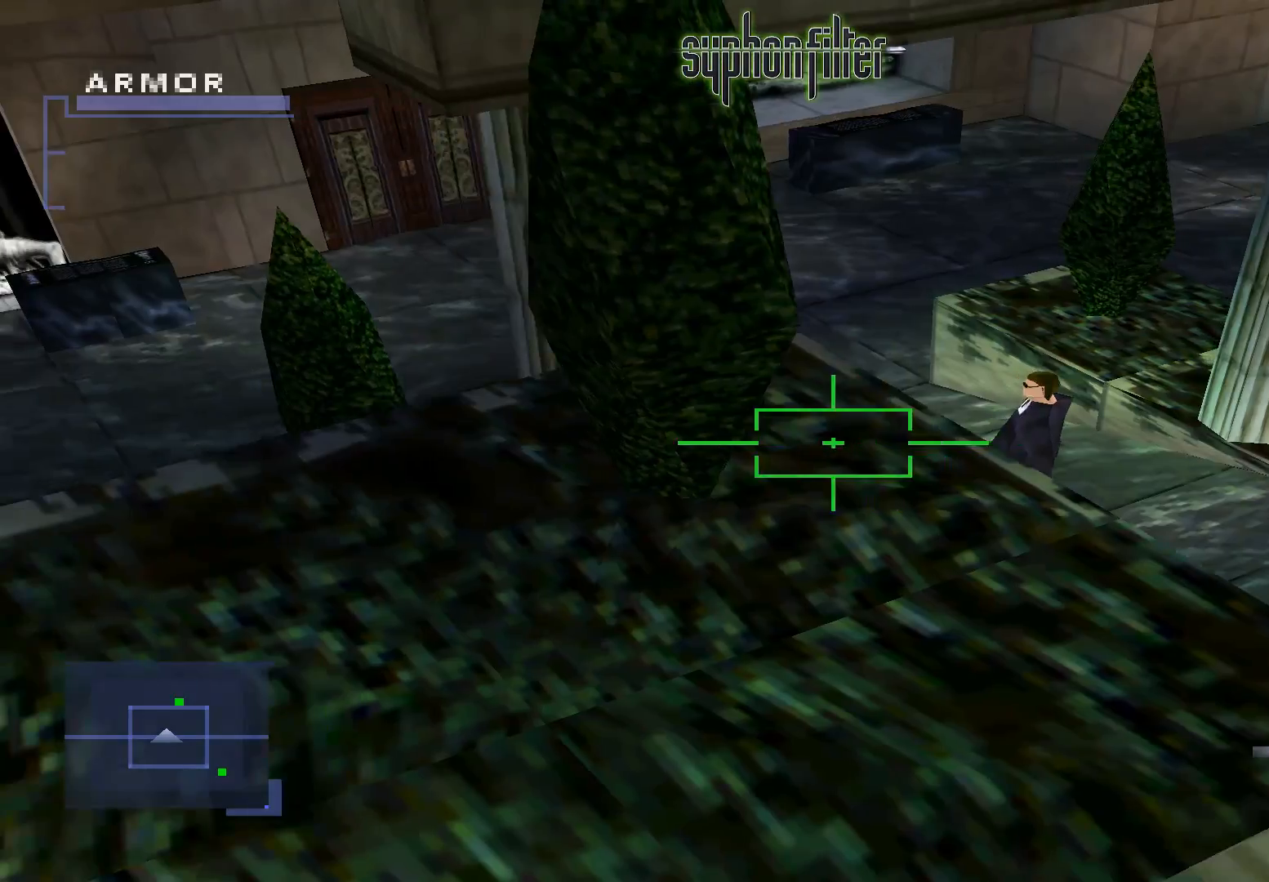
{"dt_ms": 500, "buttons": ["L1"], "left_stick": "center", "right_stick": "center", "events": []}
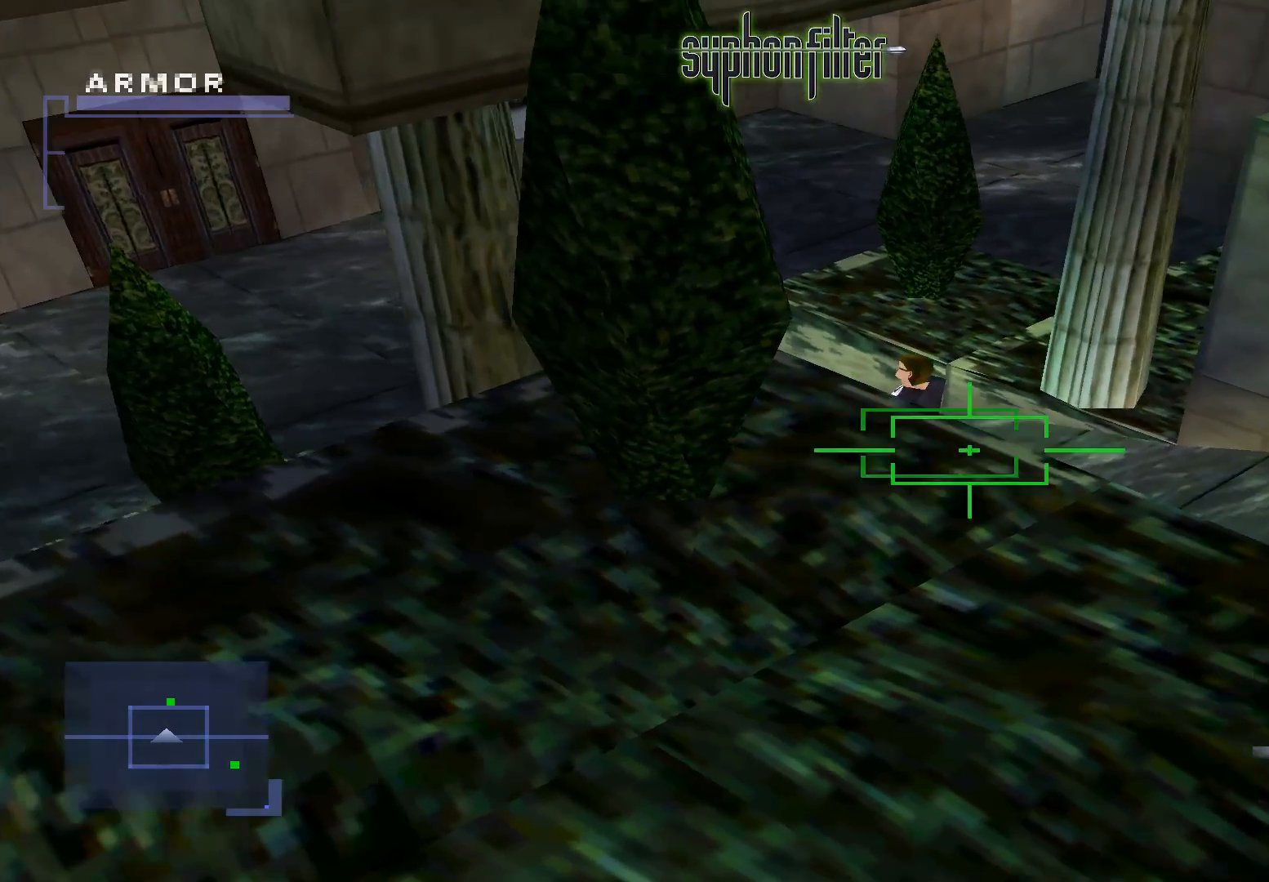
{"dt_ms": 1000, "buttons": ["L1"], "left_stick": "center", "right_stick": "center"}
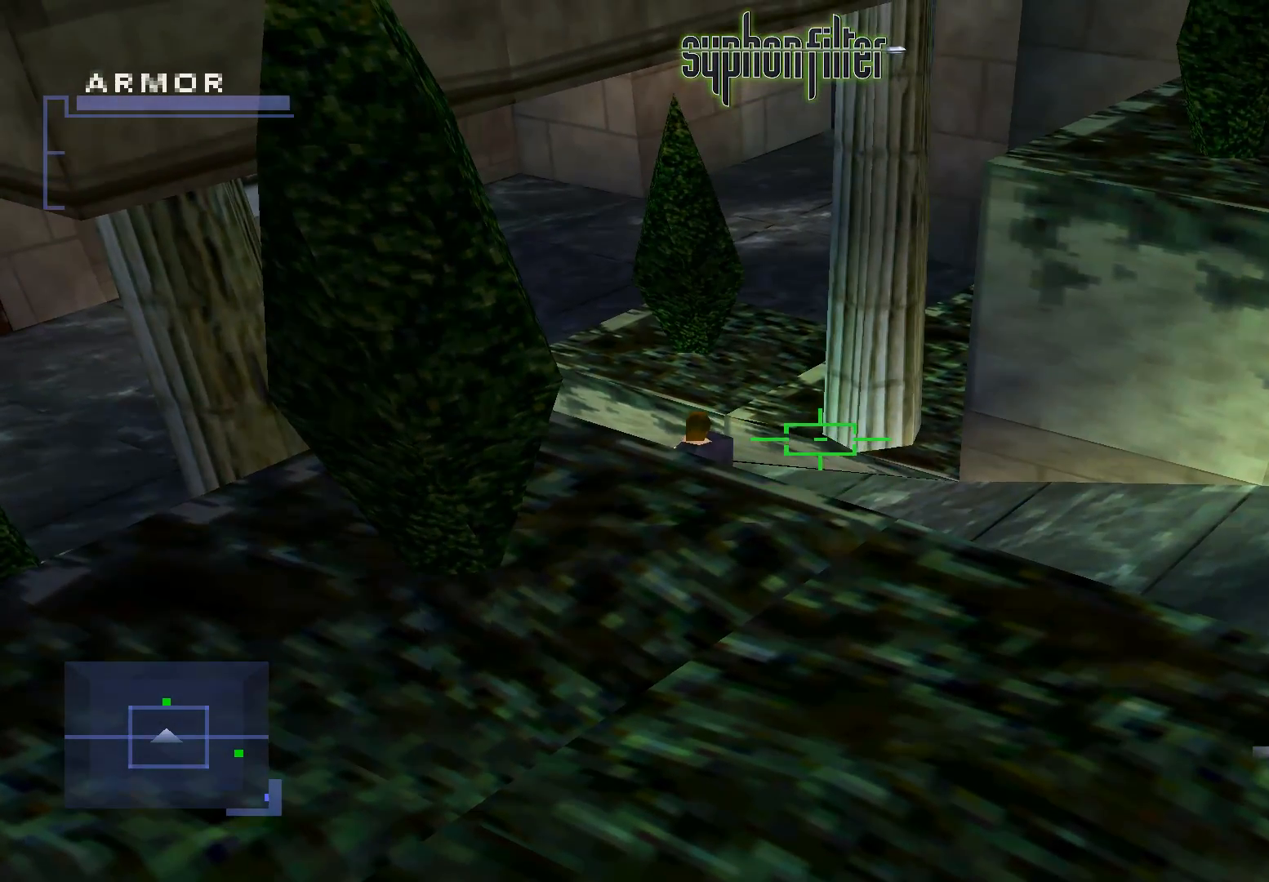
{"dt_ms": 500, "buttons": ["L1"], "left_stick": "center", "right_stick": "center", "events": []}
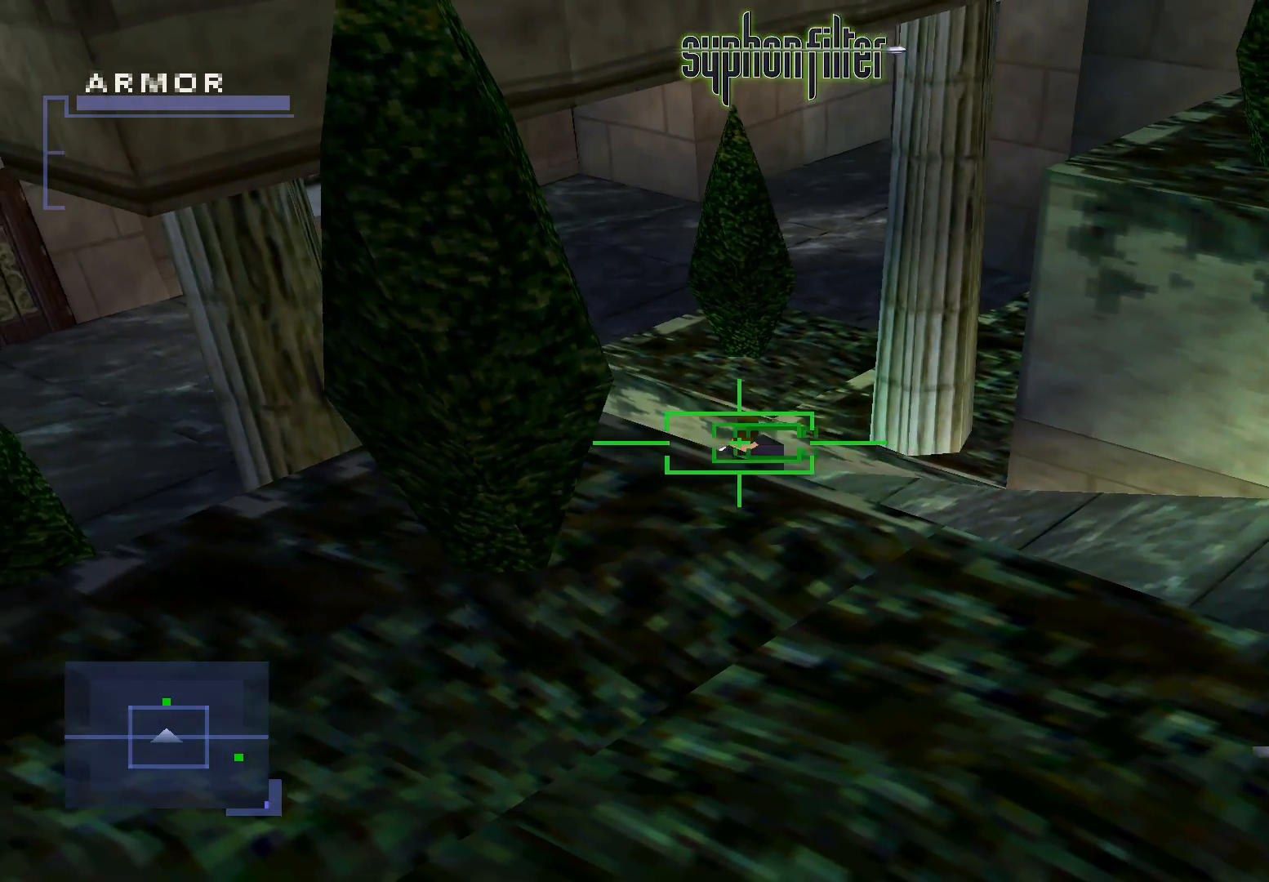
{"dt_ms": 500, "buttons": ["L1"], "left_stick": "center", "right_stick": "center", "events": []}
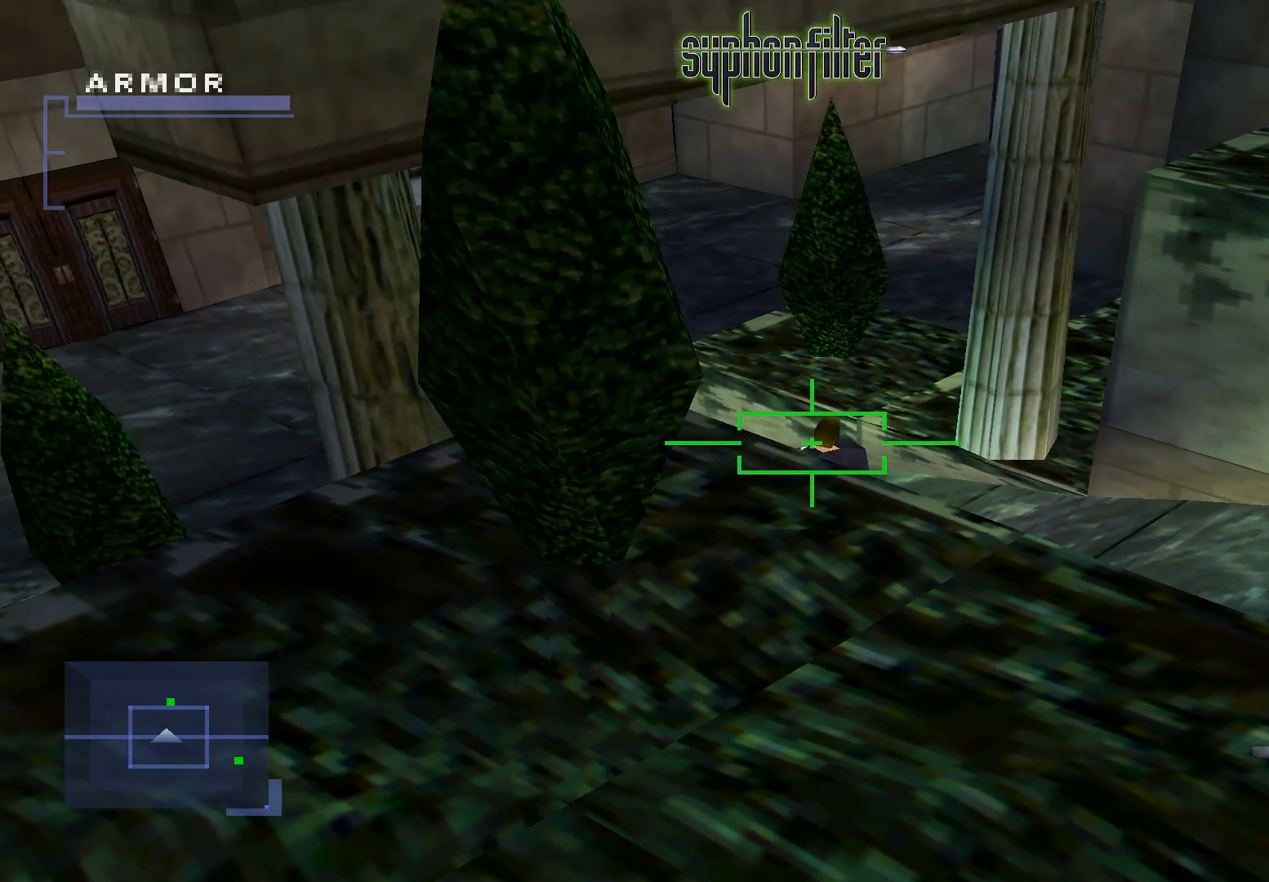
{"dt_ms": 500, "buttons": ["L1"], "left_stick": "center", "right_stick": "center", "events": []}
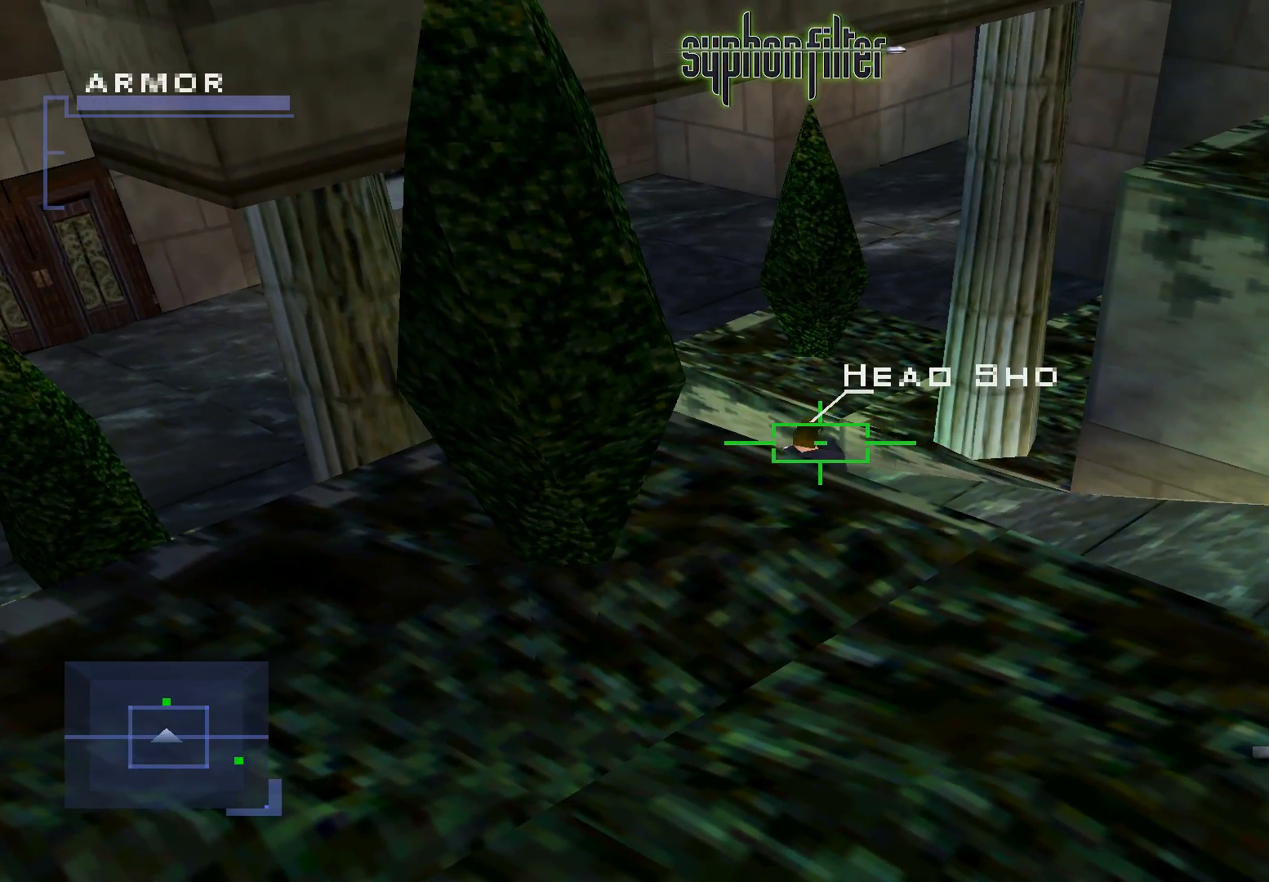
{"dt_ms": 500, "buttons": ["L1"], "left_stick": "center", "right_stick": "center", "events": [[233, "X", "down"], [300, "X", "up"]]}
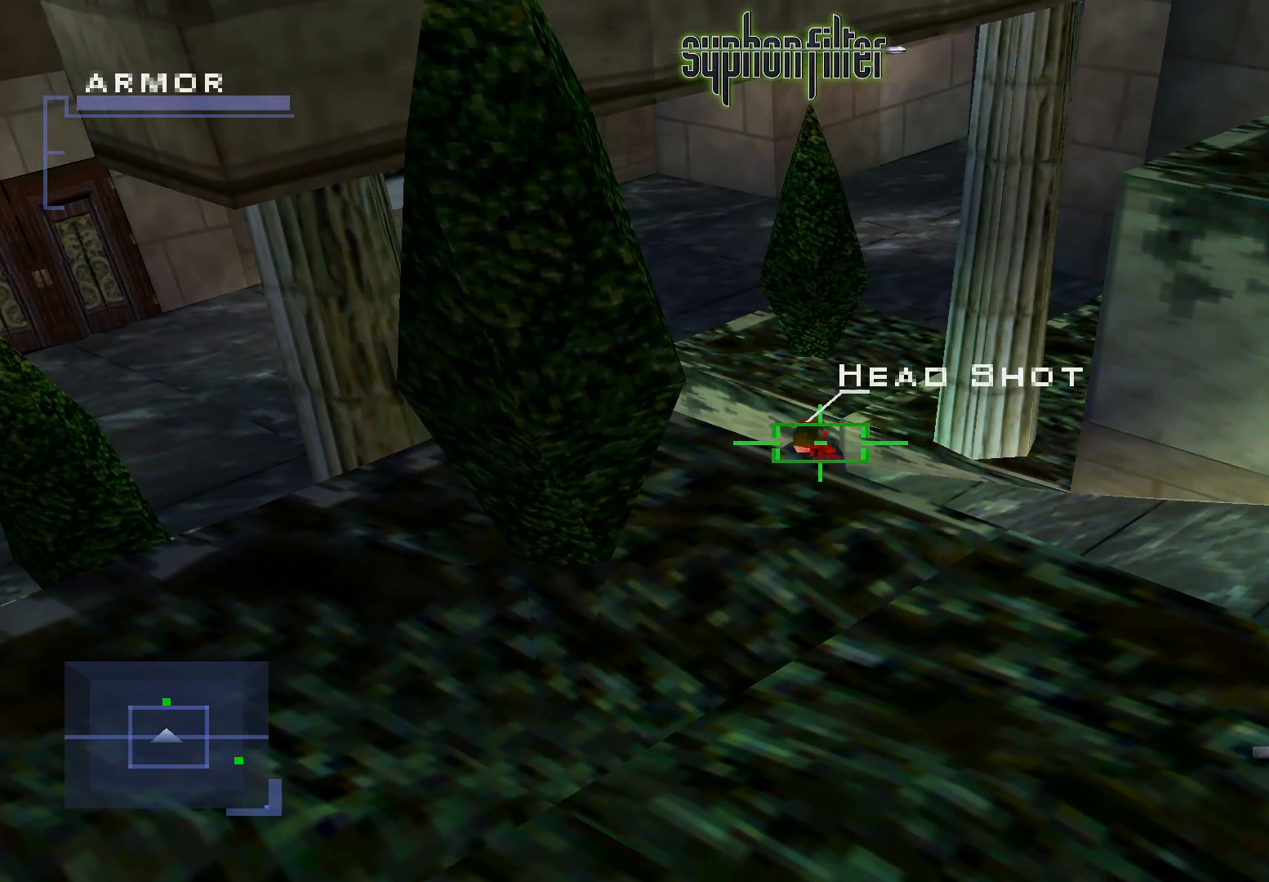
{"dt_ms": 500, "buttons": ["L1"], "left_stick": "center", "right_stick": "center", "events": []}
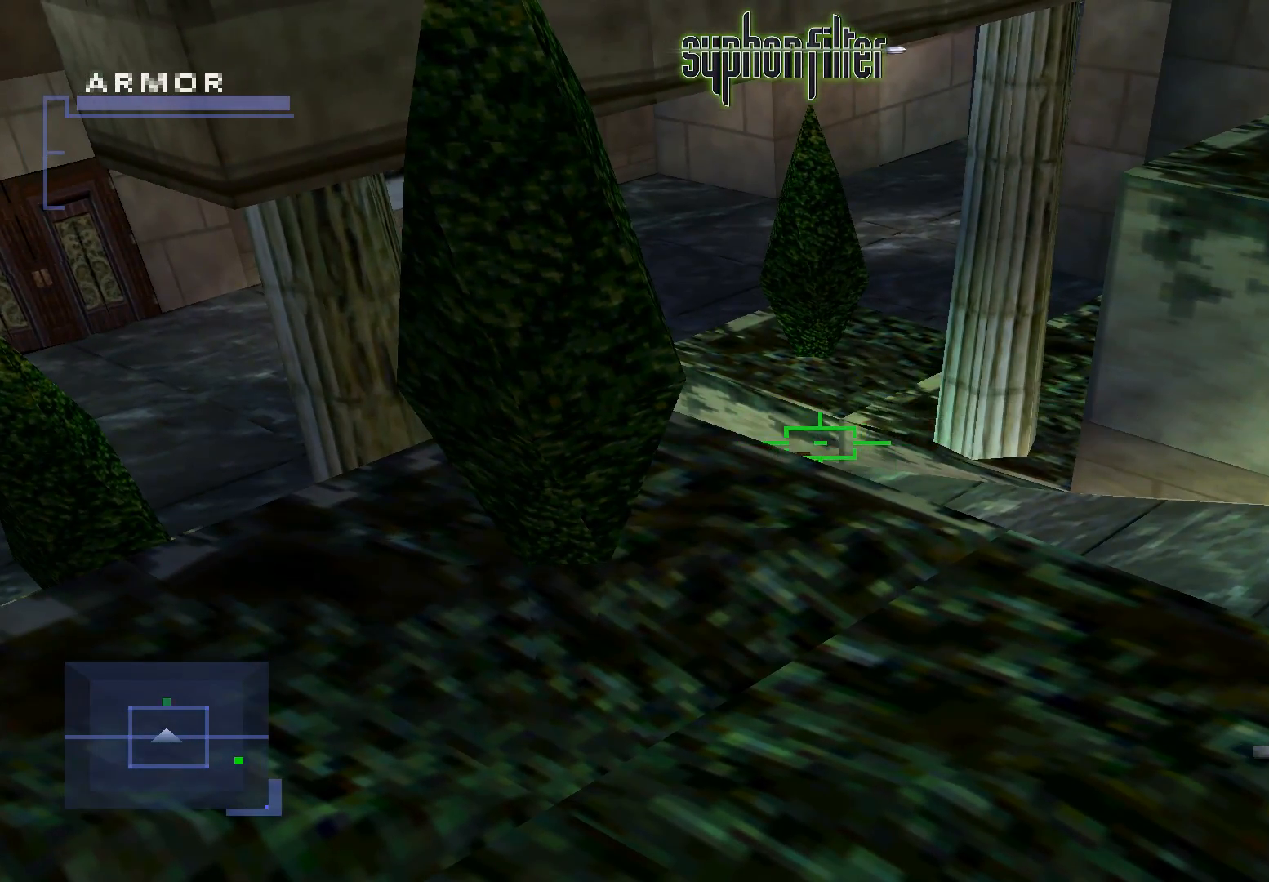
{"dt_ms": 500, "buttons": ["L1"], "left_stick": "center", "right_stick": "center", "events": []}